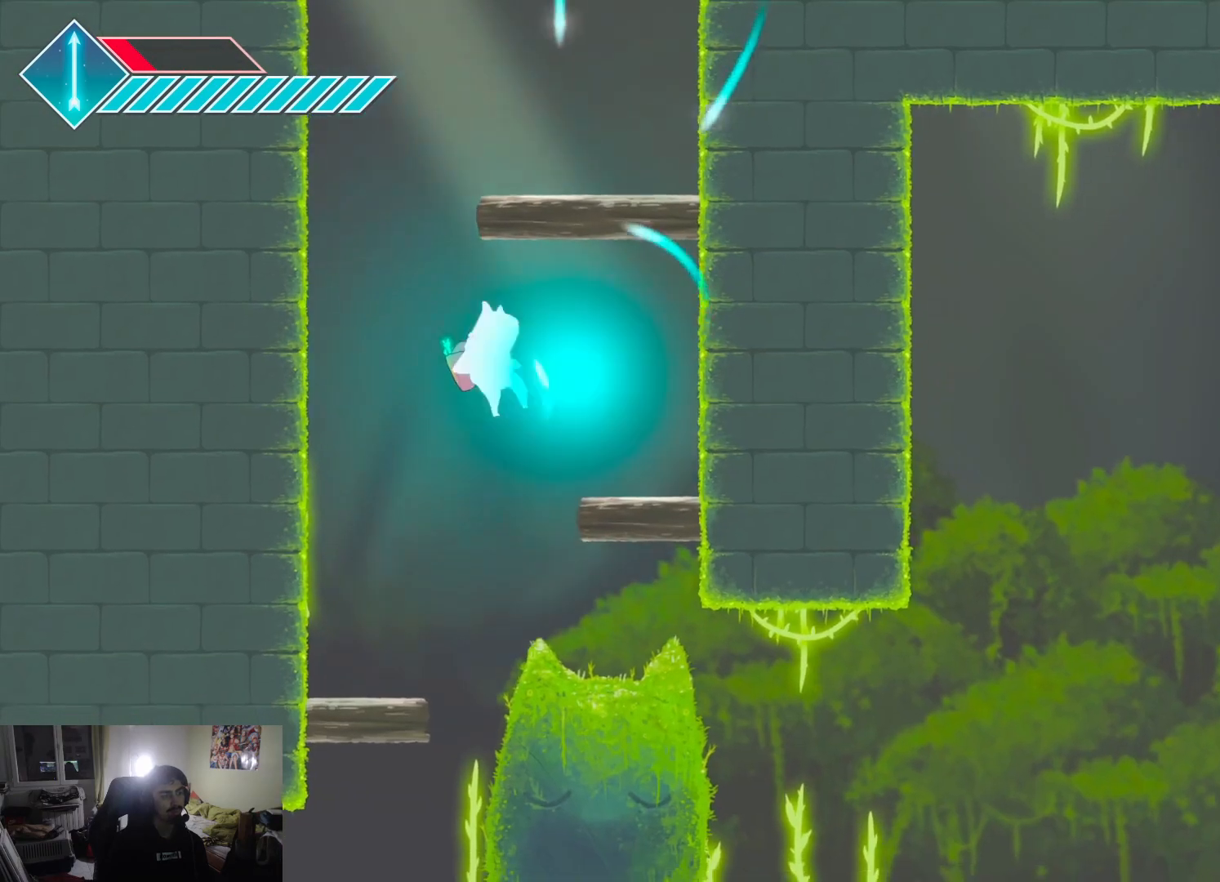
Gameplay with a controller (PlayStation layout); each line is a JSON object with the inputs held at the frame after it. "events" lists button and stick changes between this image and that frame as [ms after this image, input, new state], when the widget could be followed in between.
{"buttons": [], "left_stick": "down-left", "right_stick": "center", "events": [[367, "left_stick", "center"], [450, "left_stick", "down-left"]]}
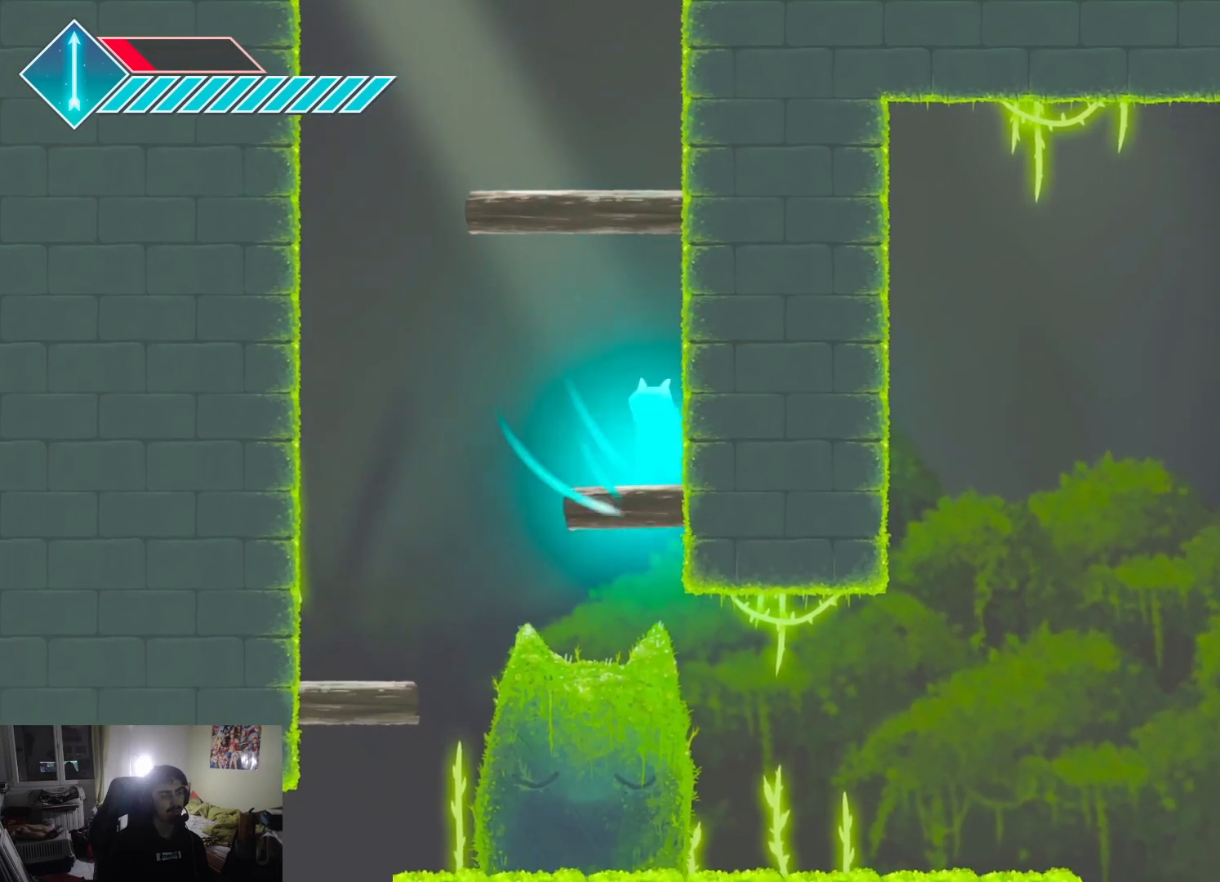
{"buttons": [], "left_stick": "down-right", "right_stick": "center", "events": [[383, "left_stick", "down-right"]]}
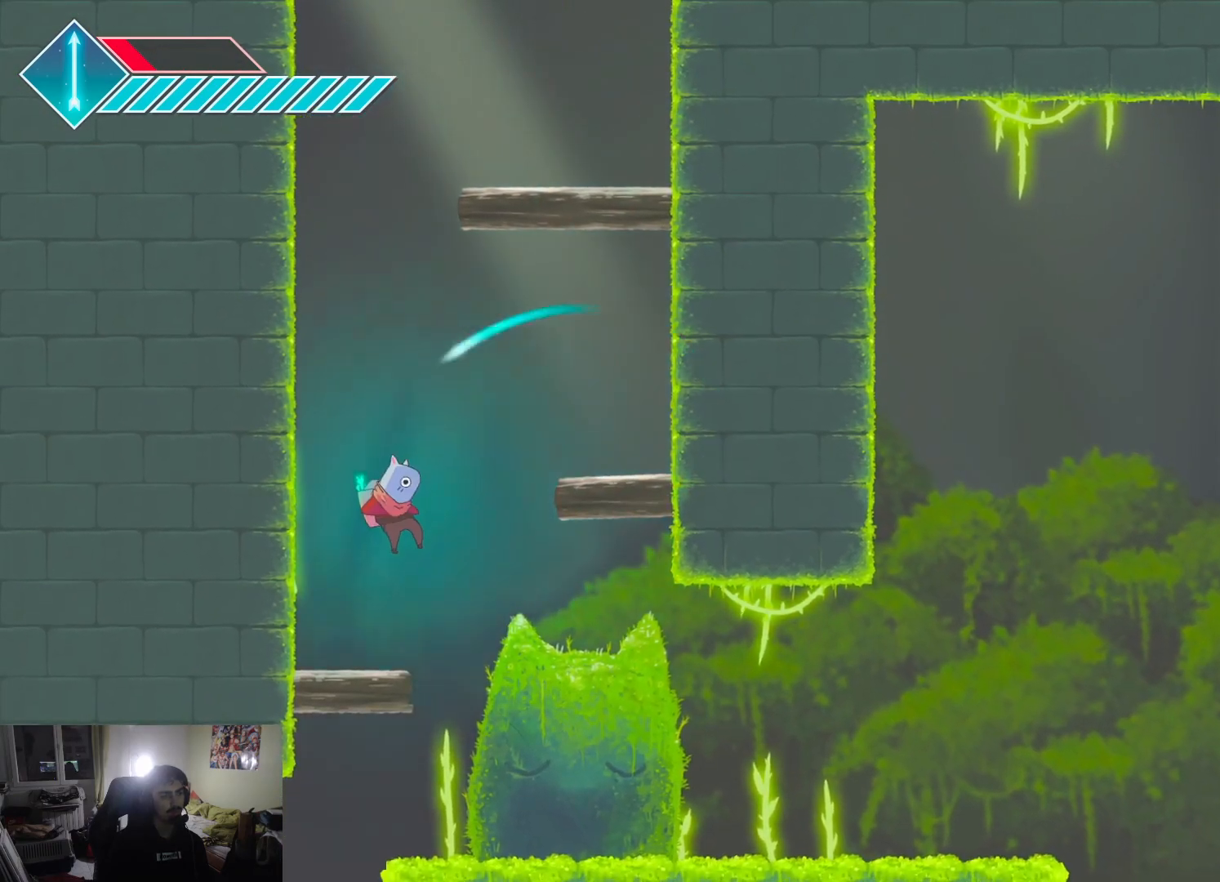
{"buttons": [], "left_stick": "right", "right_stick": "center", "events": [[217, "left_stick", "right"]]}
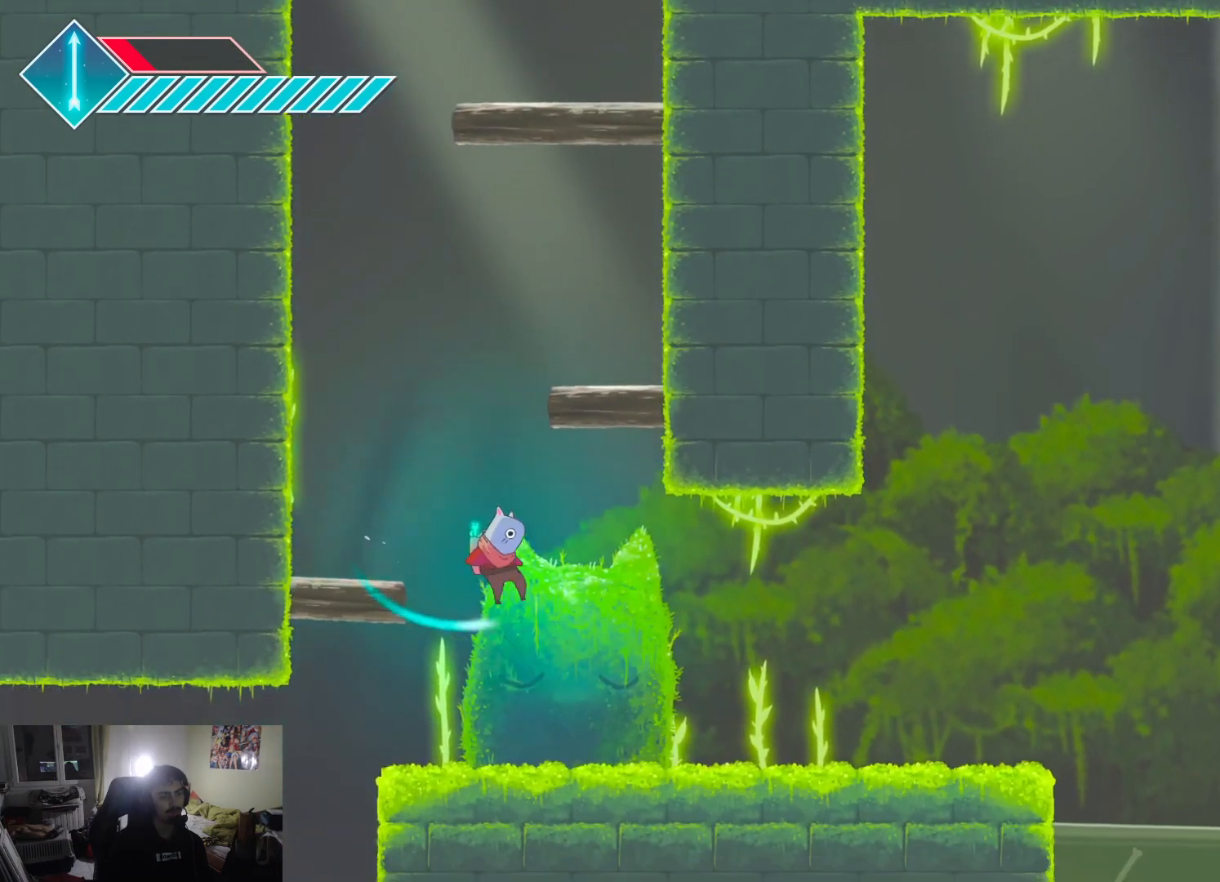
{"buttons": ["L1"], "left_stick": "right", "right_stick": "center", "events": [[433, "L1", "down"]]}
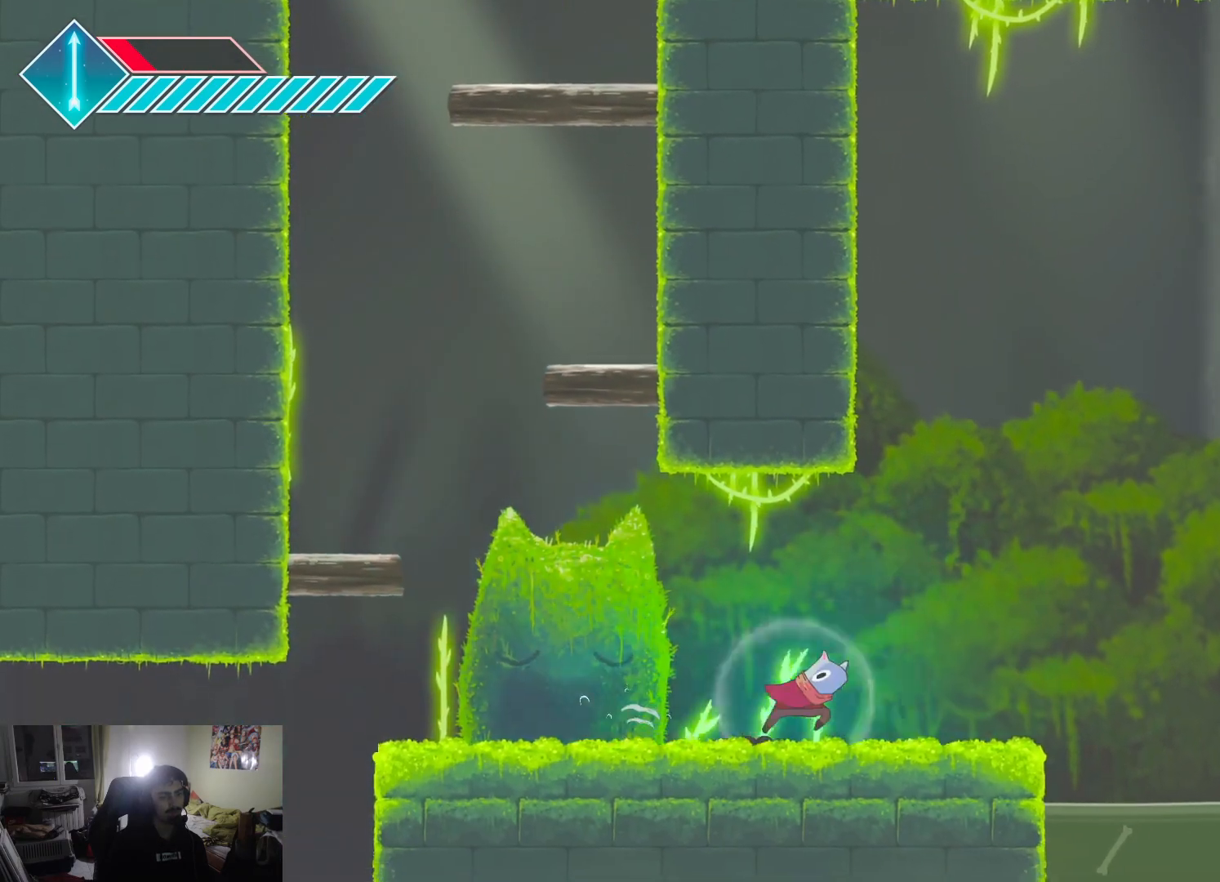
{"buttons": [], "left_stick": "right", "right_stick": "center", "events": [[117, "L1", "up"], [233, "CROSS", "down"], [483, "CROSS", "up"]]}
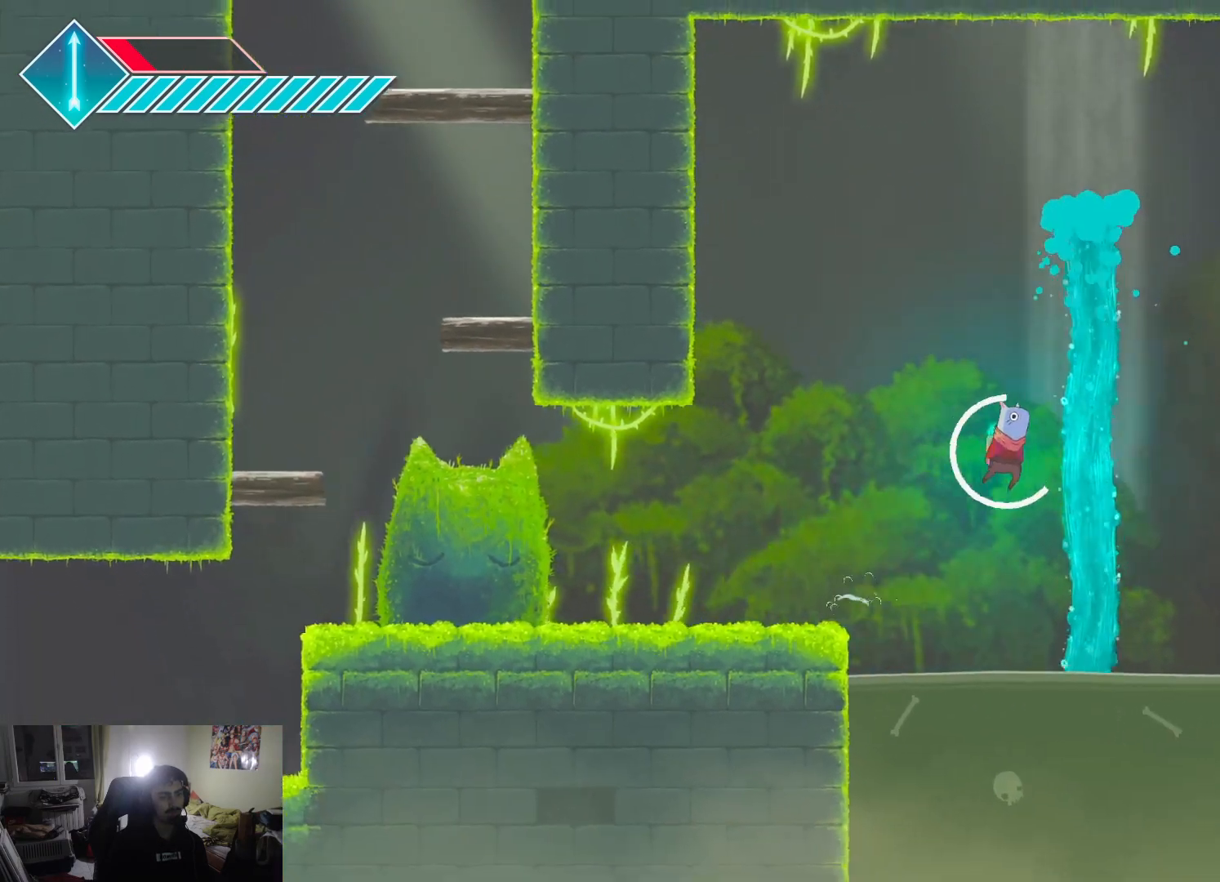
{"buttons": [], "left_stick": "center", "right_stick": "center", "events": [[100, "left_stick", "center"], [150, "left_stick", "left"], [433, "left_stick", "center"]]}
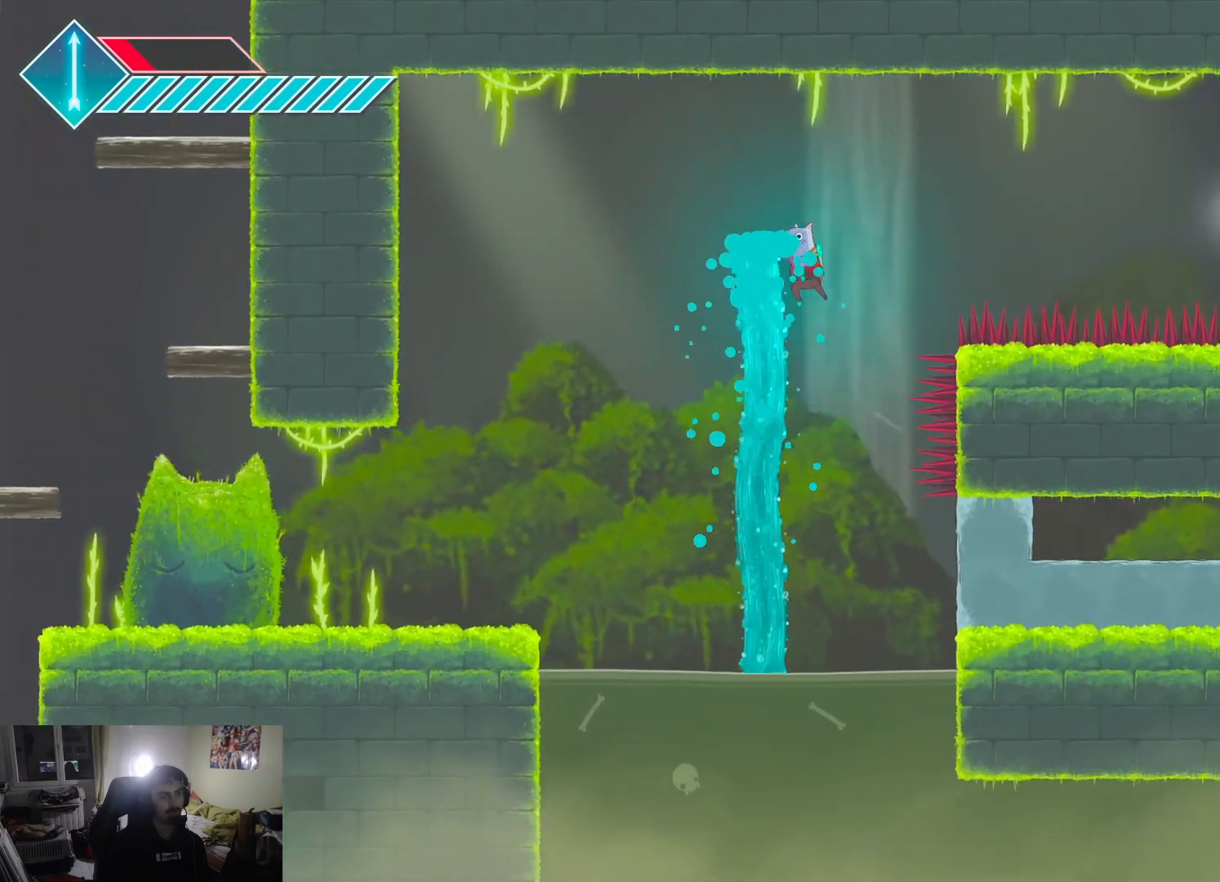
{"buttons": [], "left_stick": "right", "right_stick": "center", "events": [[33, "left_stick", "left"], [133, "left_stick", "center"], [217, "left_stick", "right"]]}
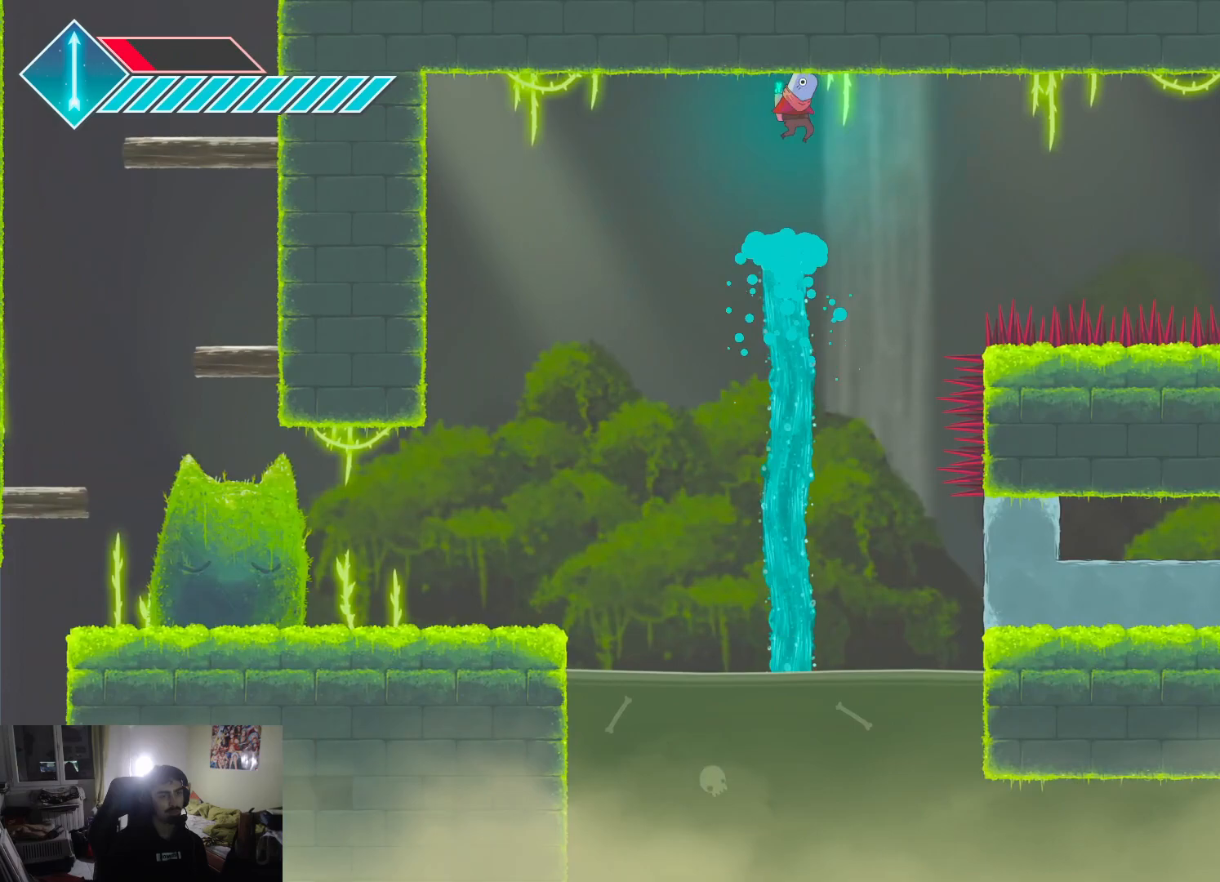
{"buttons": [], "left_stick": "right", "right_stick": "center", "events": [[300, "CROSS", "down"], [483, "CROSS", "up"]]}
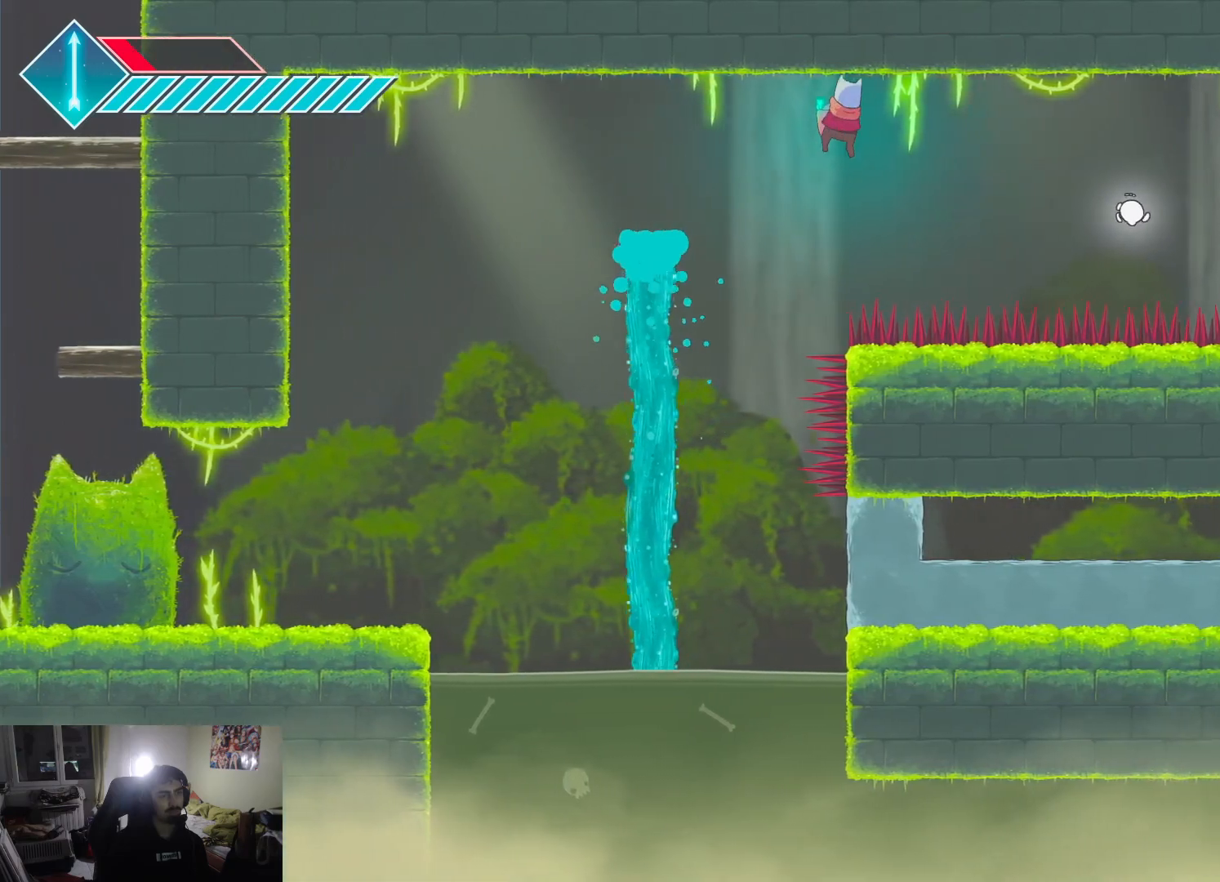
{"buttons": ["SQUARE"], "left_stick": "right", "right_stick": "center", "events": [[67, "SQUARE", "down"], [100, "SQUARE", "up"], [450, "SQUARE", "down"]]}
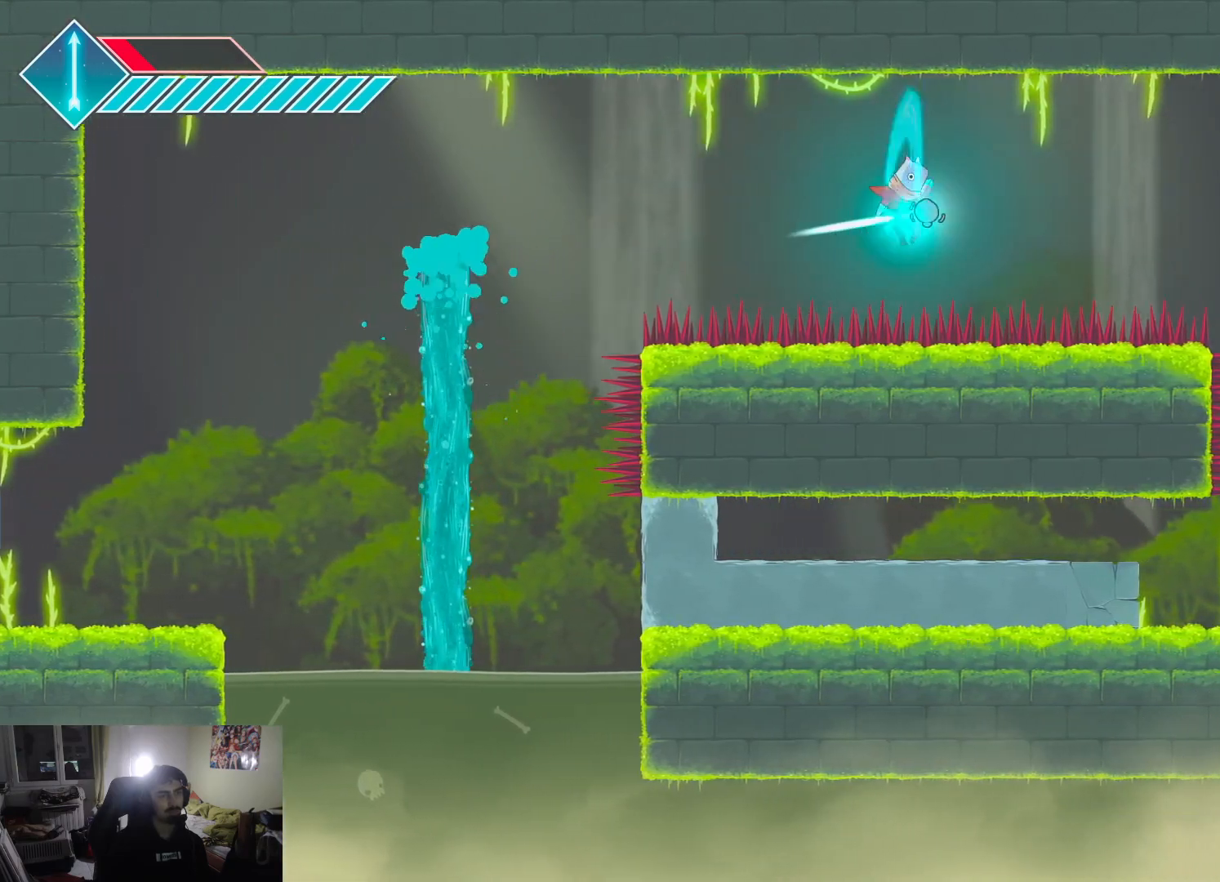
{"buttons": [], "left_stick": "right", "right_stick": "center", "events": [[167, "SQUARE", "up"]]}
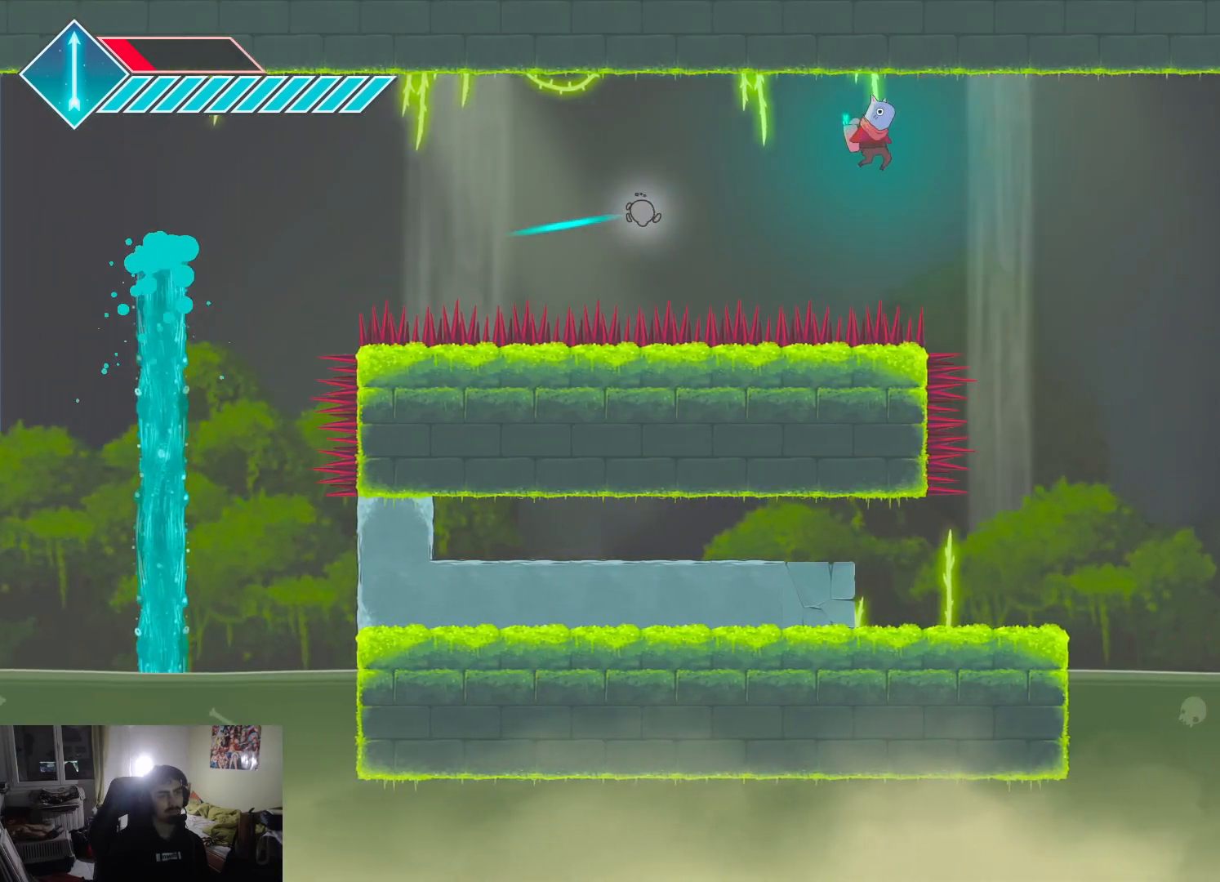
{"buttons": [], "left_stick": "left", "right_stick": "center", "events": [[317, "left_stick", "left"]]}
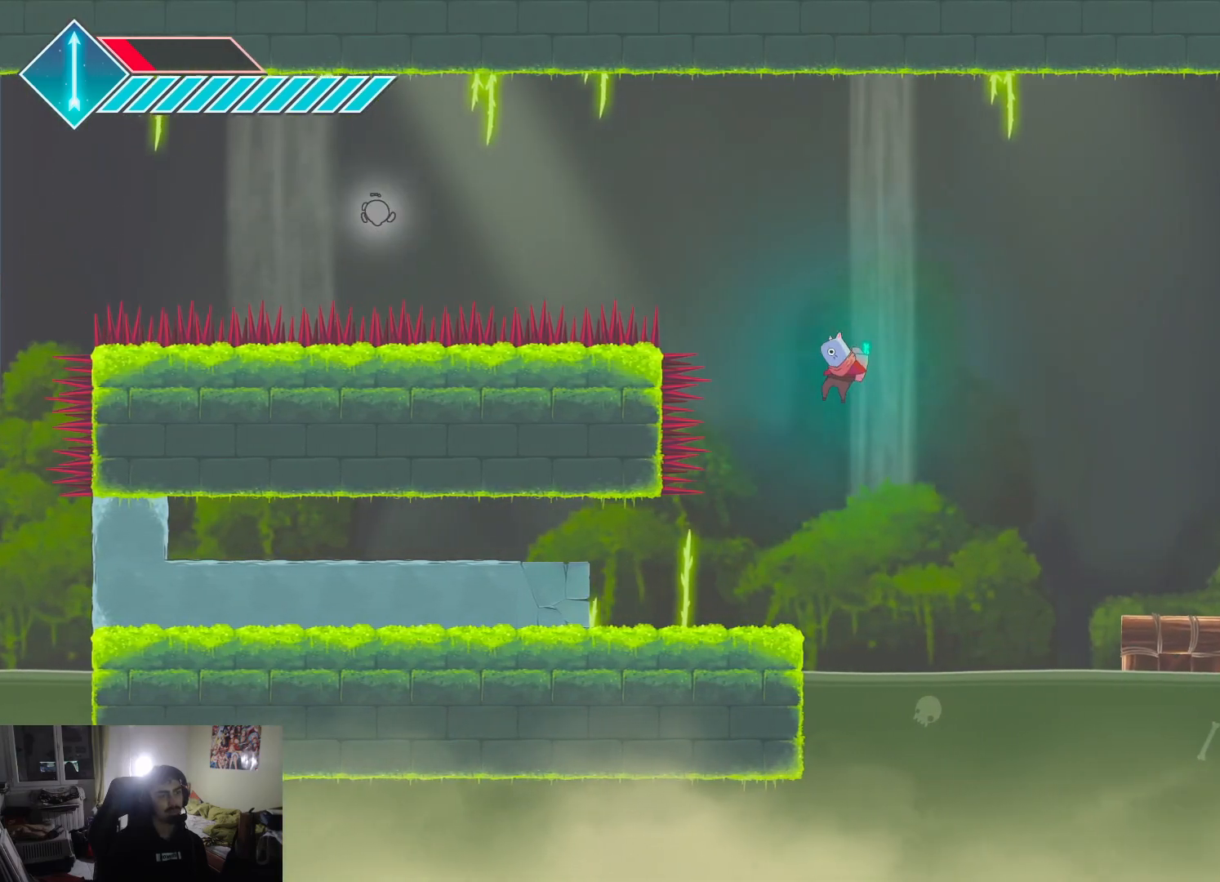
{"buttons": [], "left_stick": "left", "right_stick": "center", "events": []}
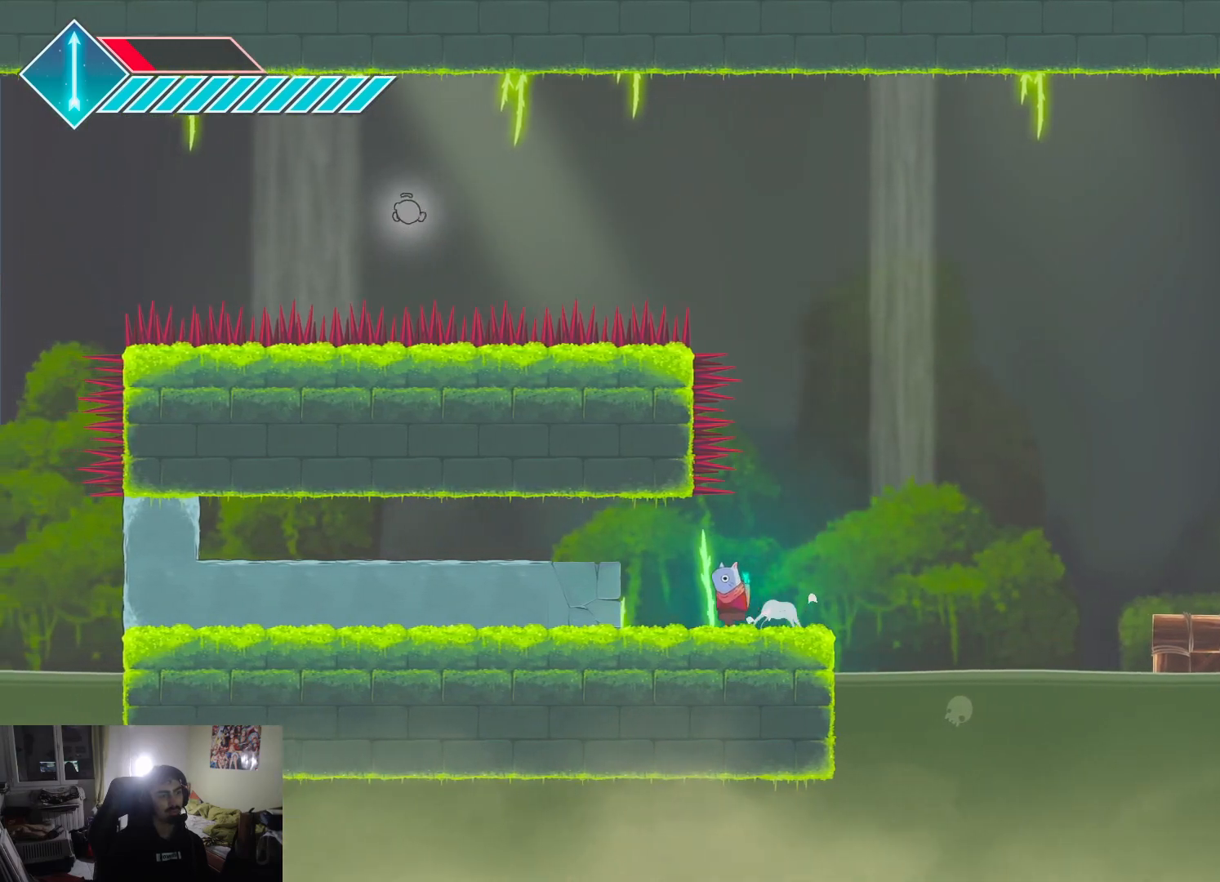
{"buttons": ["SQUARE"], "left_stick": "left", "right_stick": "center", "events": [[17, "SQUARE", "down"], [100, "SQUARE", "up"], [183, "SQUARE", "down"], [267, "SQUARE", "up"], [350, "SQUARE", "down"], [417, "SQUARE", "up"], [500, "SQUARE", "down"]]}
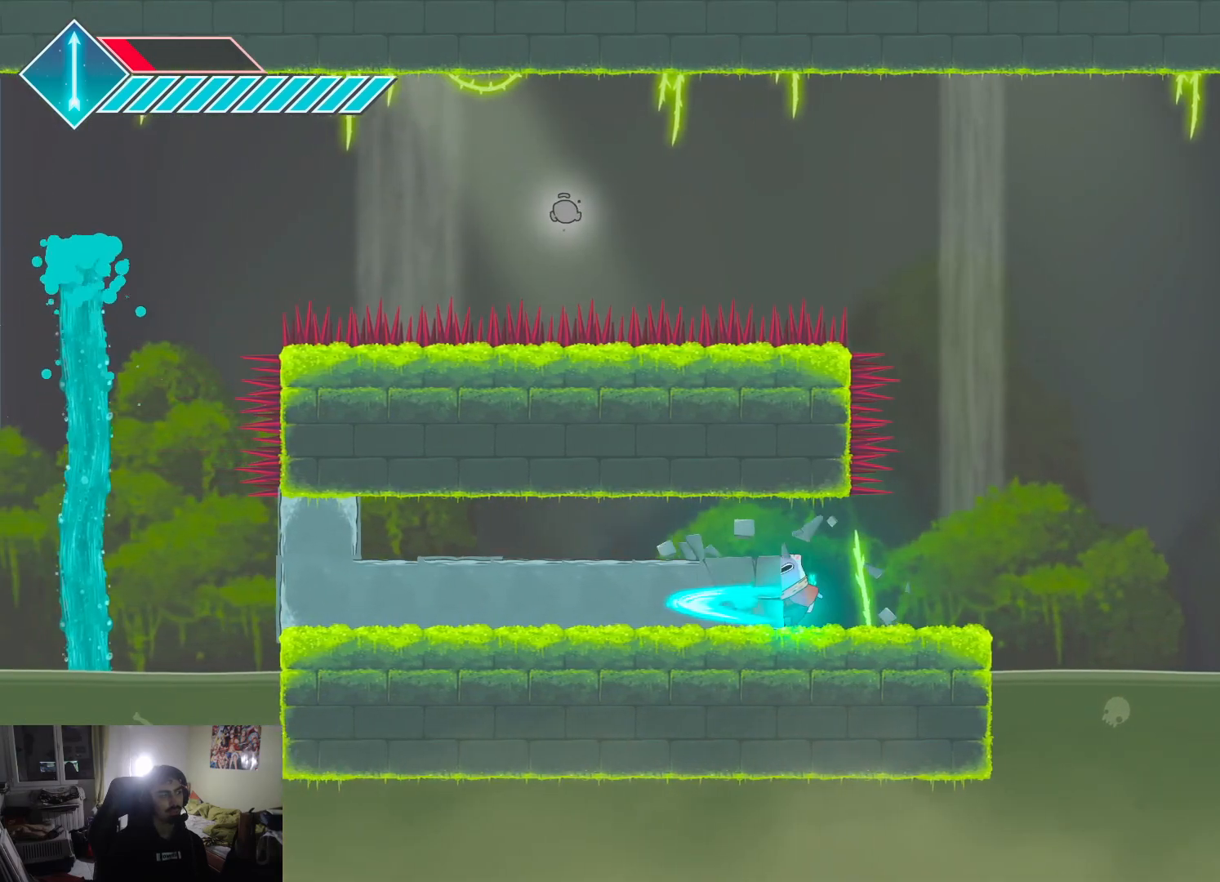
{"buttons": ["SQUARE"], "left_stick": "left", "right_stick": "center", "events": [[100, "SQUARE", "up"], [167, "SQUARE", "down"], [267, "SQUARE", "up"], [350, "SQUARE", "down"], [433, "SQUARE", "up"], [500, "SQUARE", "down"]]}
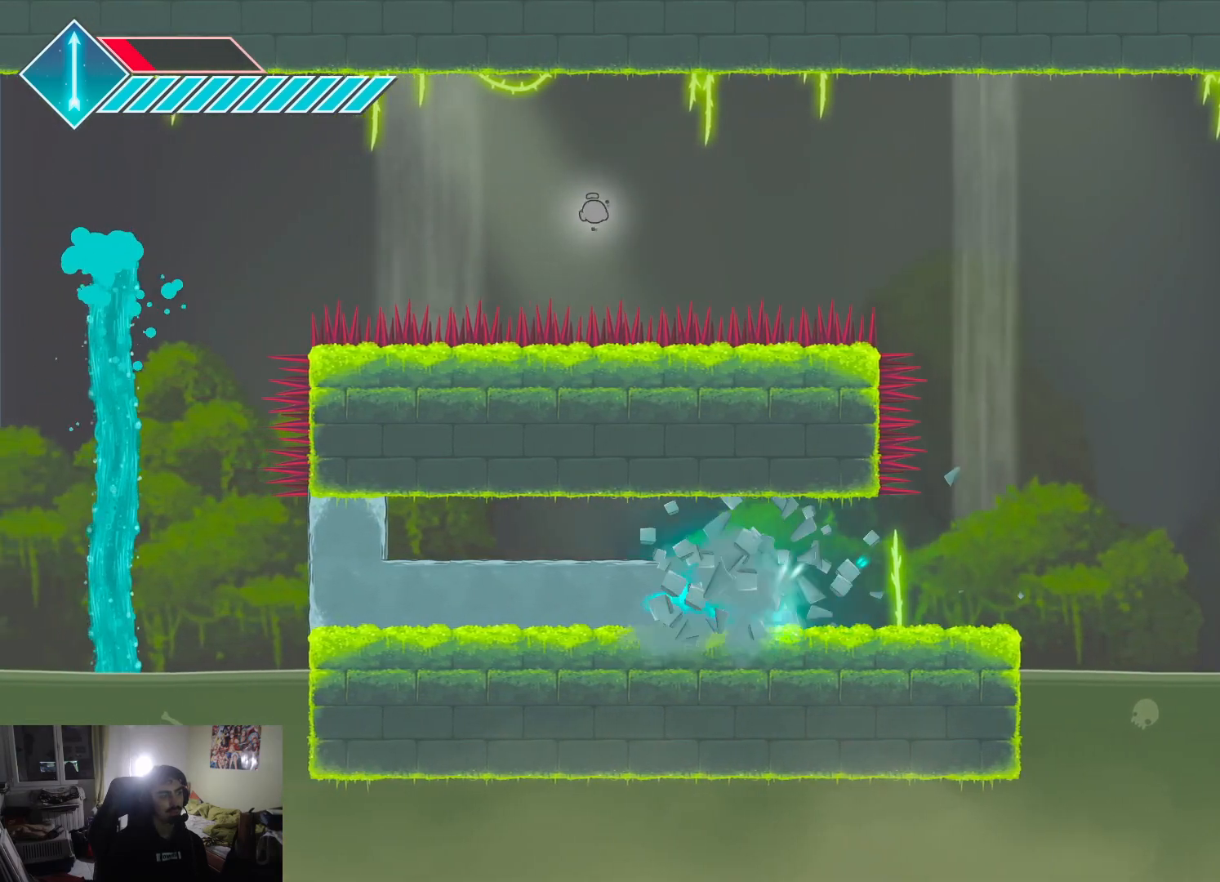
{"buttons": [], "left_stick": "right", "right_stick": "center", "events": [[100, "SQUARE", "up"], [250, "left_stick", "center"], [300, "left_stick", "right"]]}
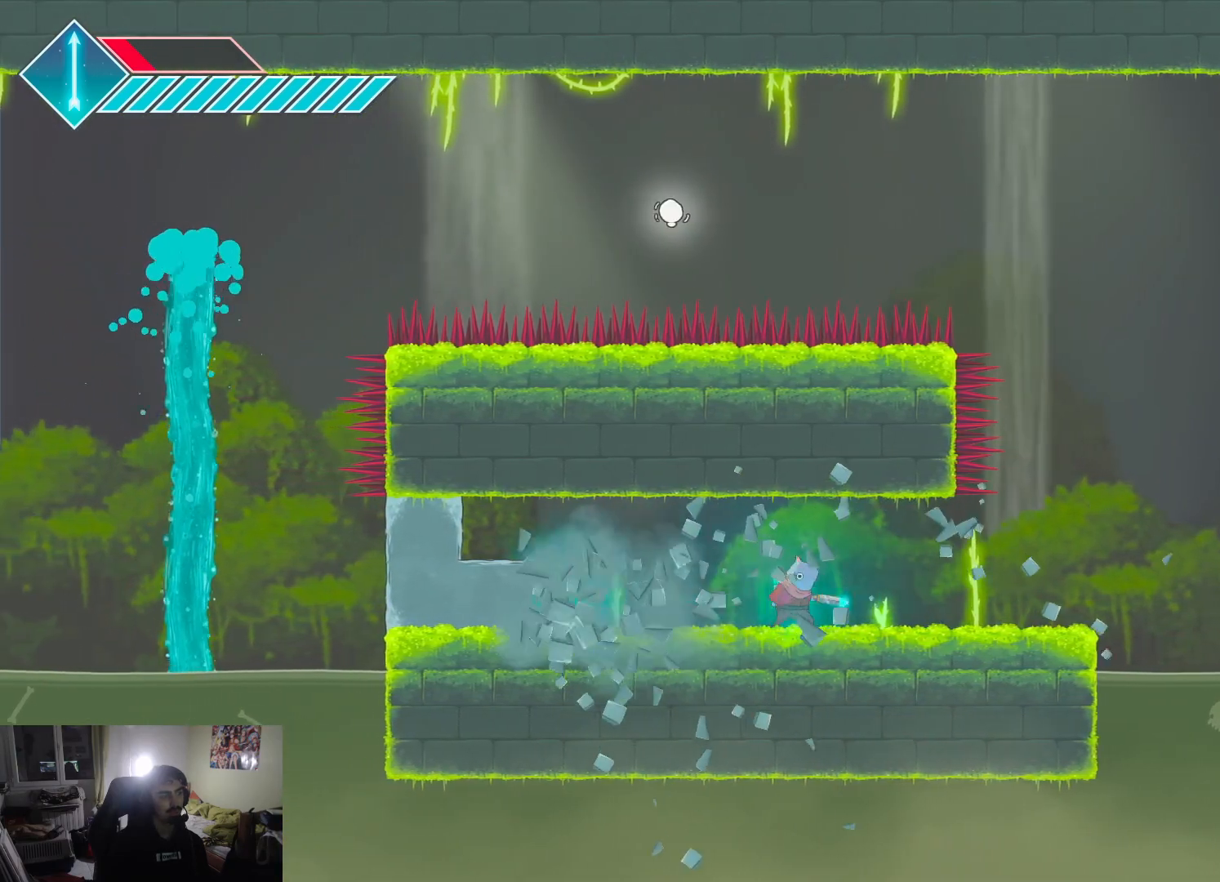
{"buttons": [], "left_stick": "right", "right_stick": "center", "events": []}
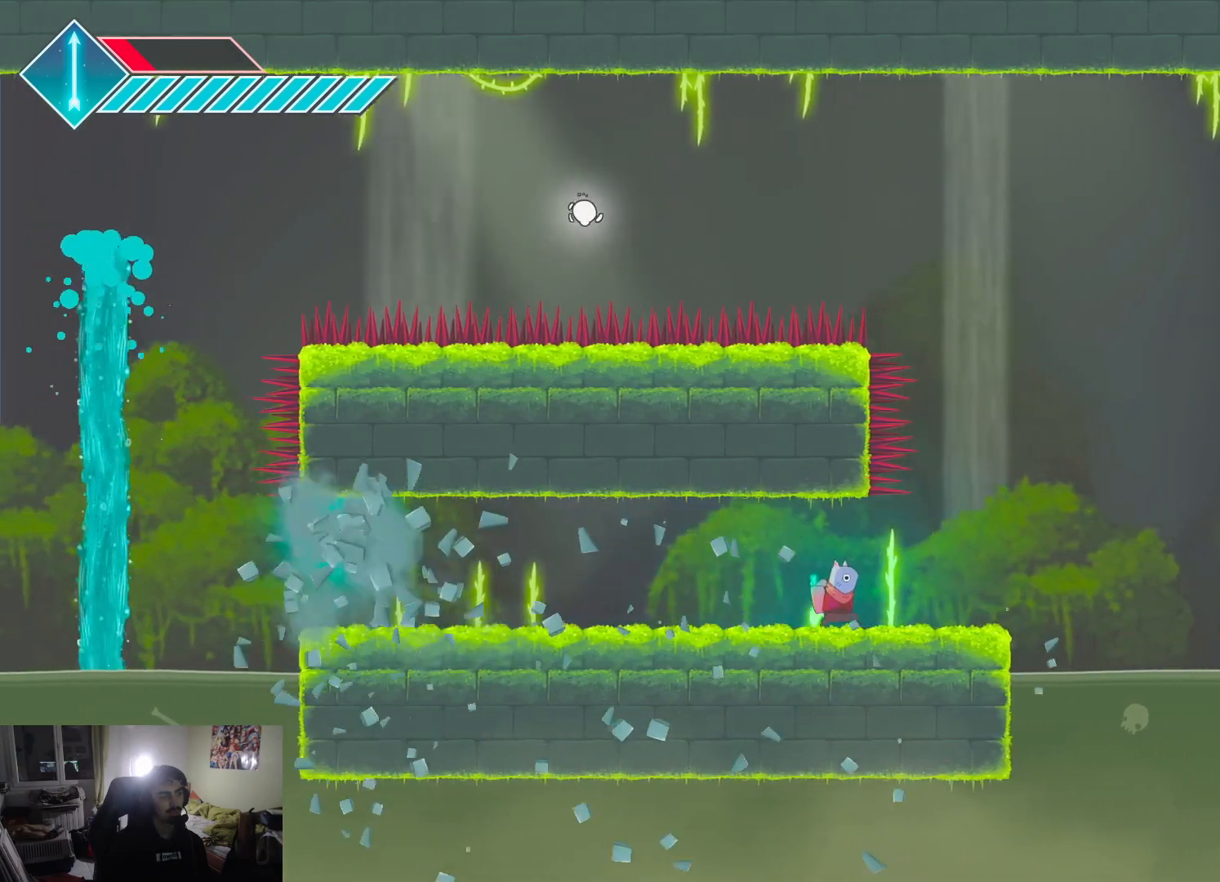
{"buttons": ["CROSS"], "left_stick": "right", "right_stick": "center", "events": [[350, "CROSS", "down"]]}
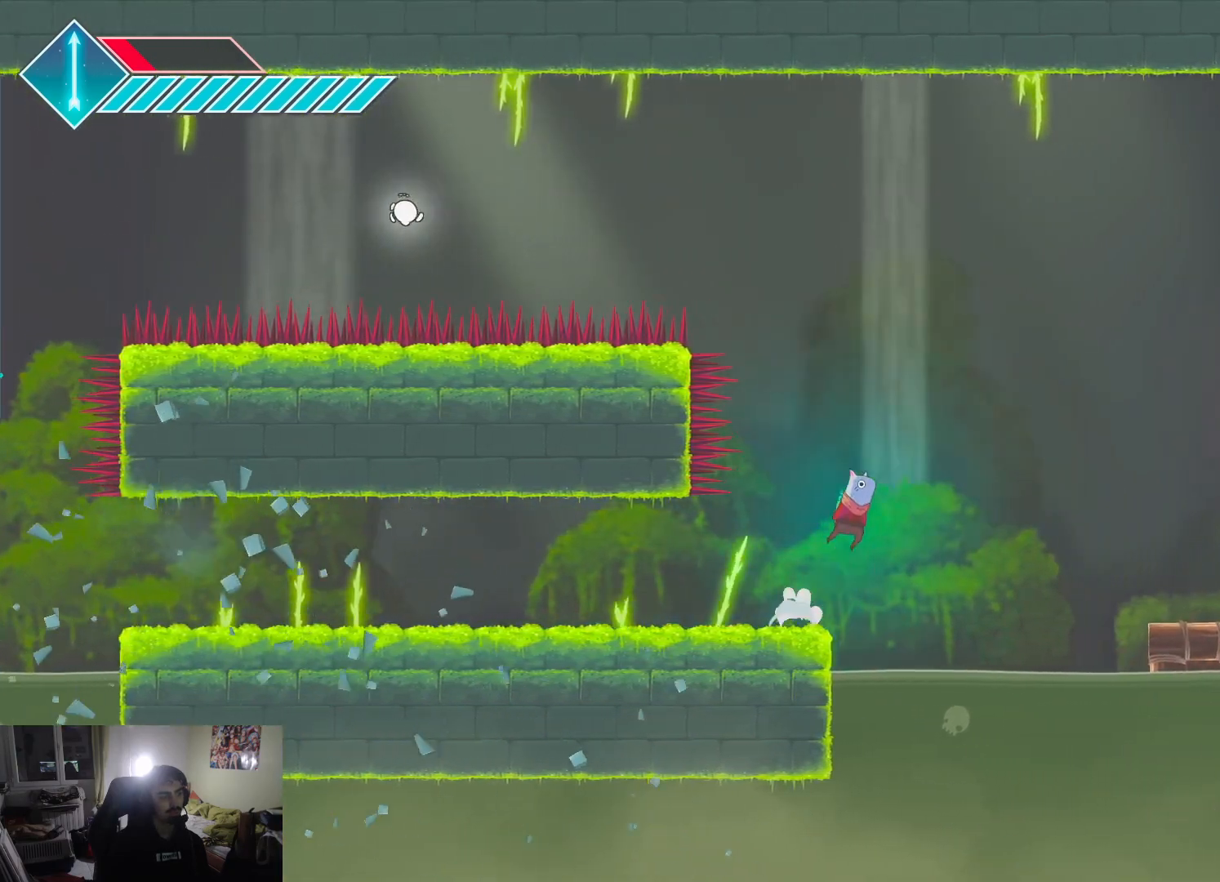
{"buttons": ["CROSS"], "left_stick": "right", "right_stick": "center", "events": [[100, "CROSS", "up"], [433, "CROSS", "down"]]}
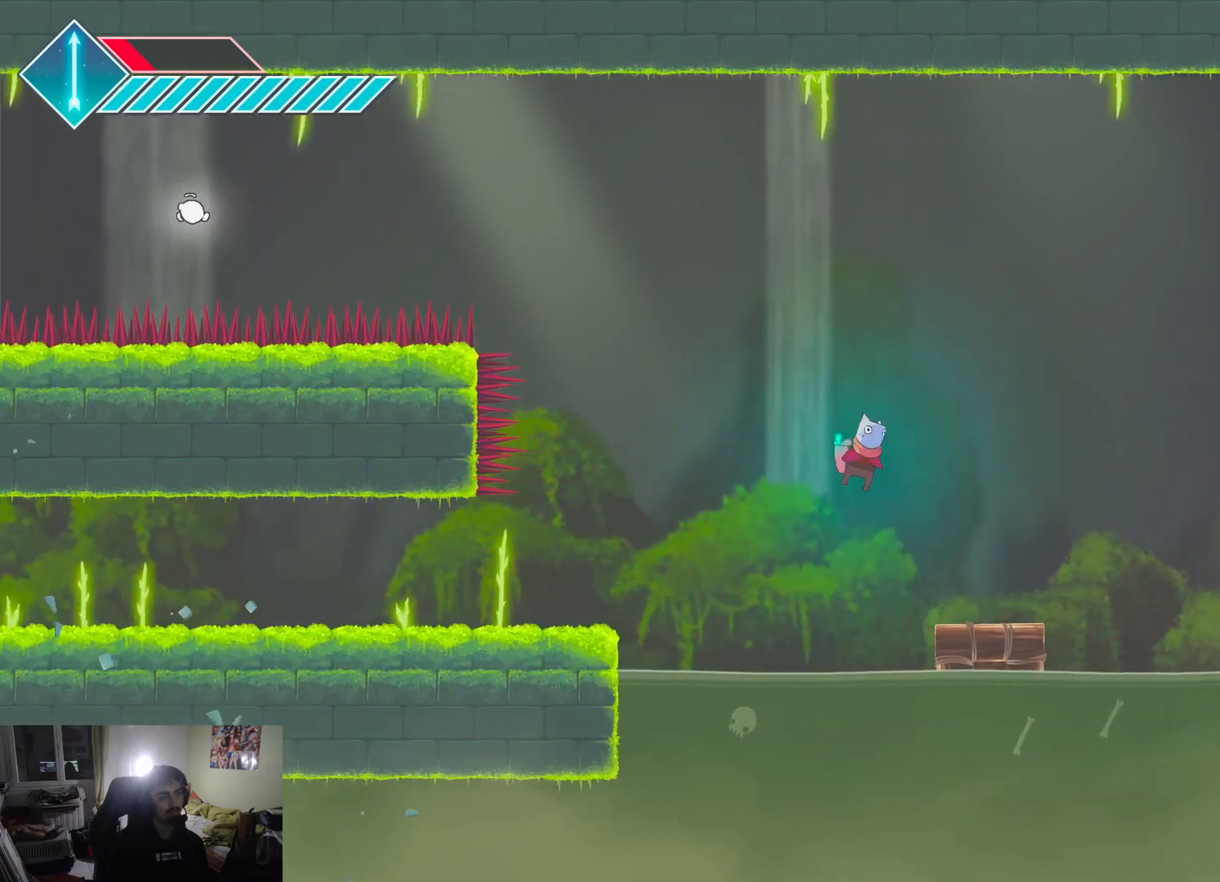
{"buttons": [], "left_stick": "right", "right_stick": "center", "events": [[67, "CROSS", "up"], [83, "left_stick", "up"], [133, "left_stick", "left"], [317, "left_stick", "center"], [367, "left_stick", "right"]]}
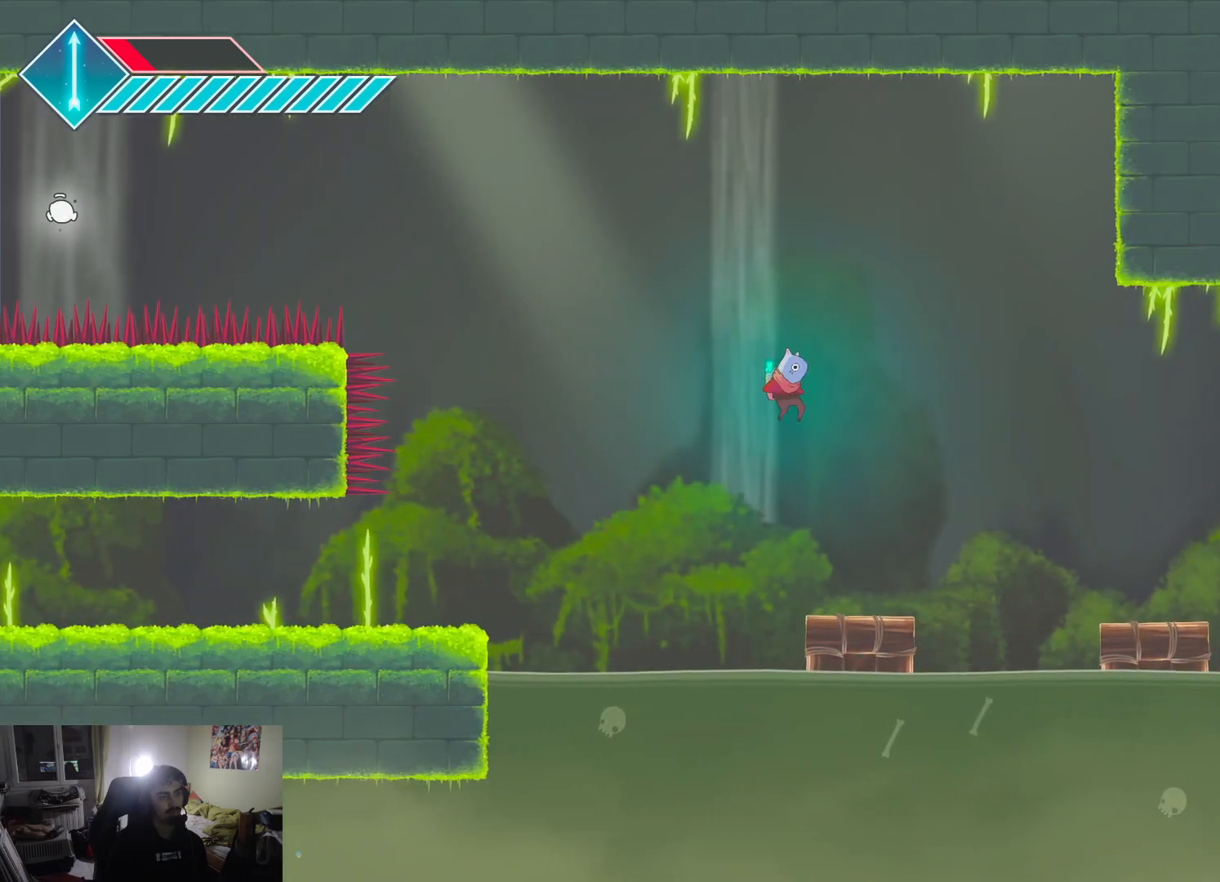
{"buttons": [], "left_stick": "center", "right_stick": "center", "events": [[133, "left_stick", "center"], [183, "left_stick", "left"], [283, "left_stick", "center"]]}
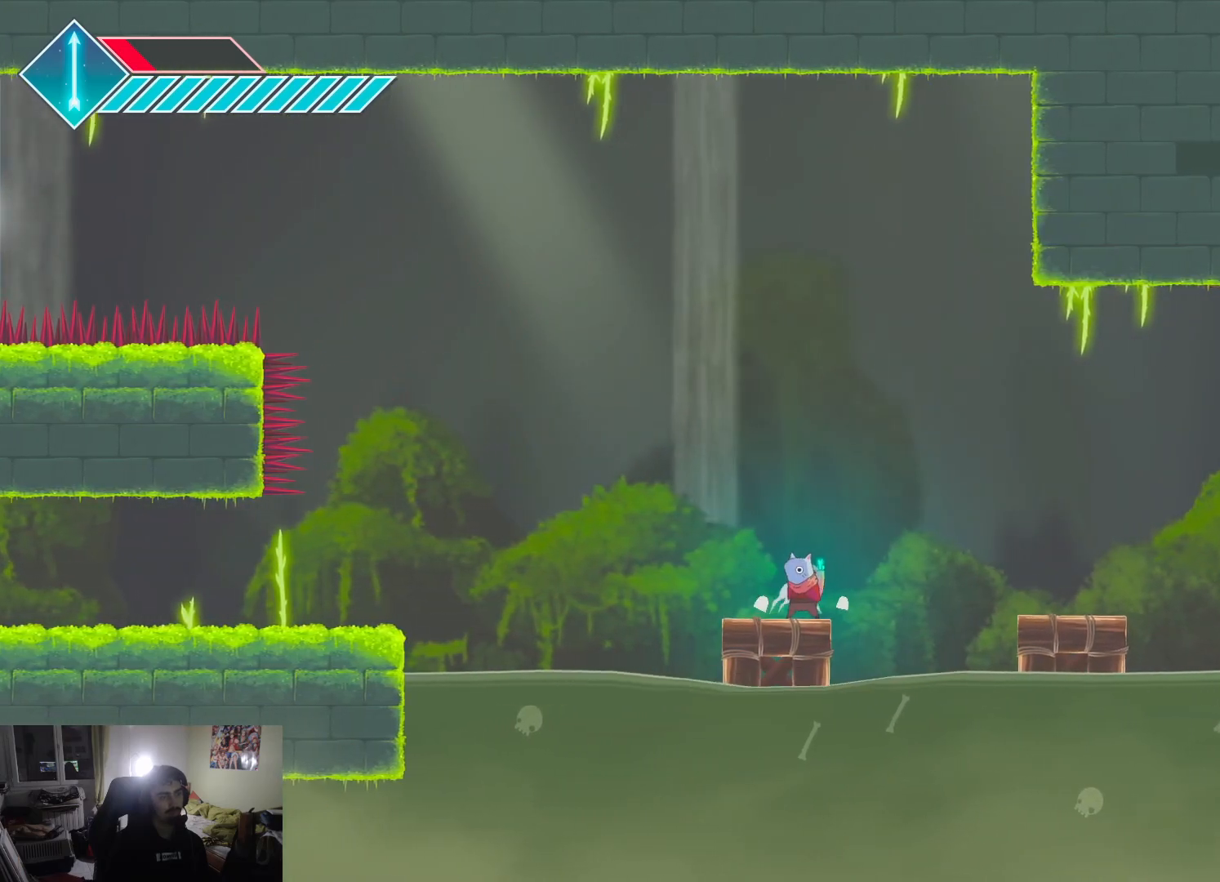
{"buttons": ["CROSS"], "left_stick": "right", "right_stick": "center", "events": [[183, "left_stick", "right"], [300, "CROSS", "down"]]}
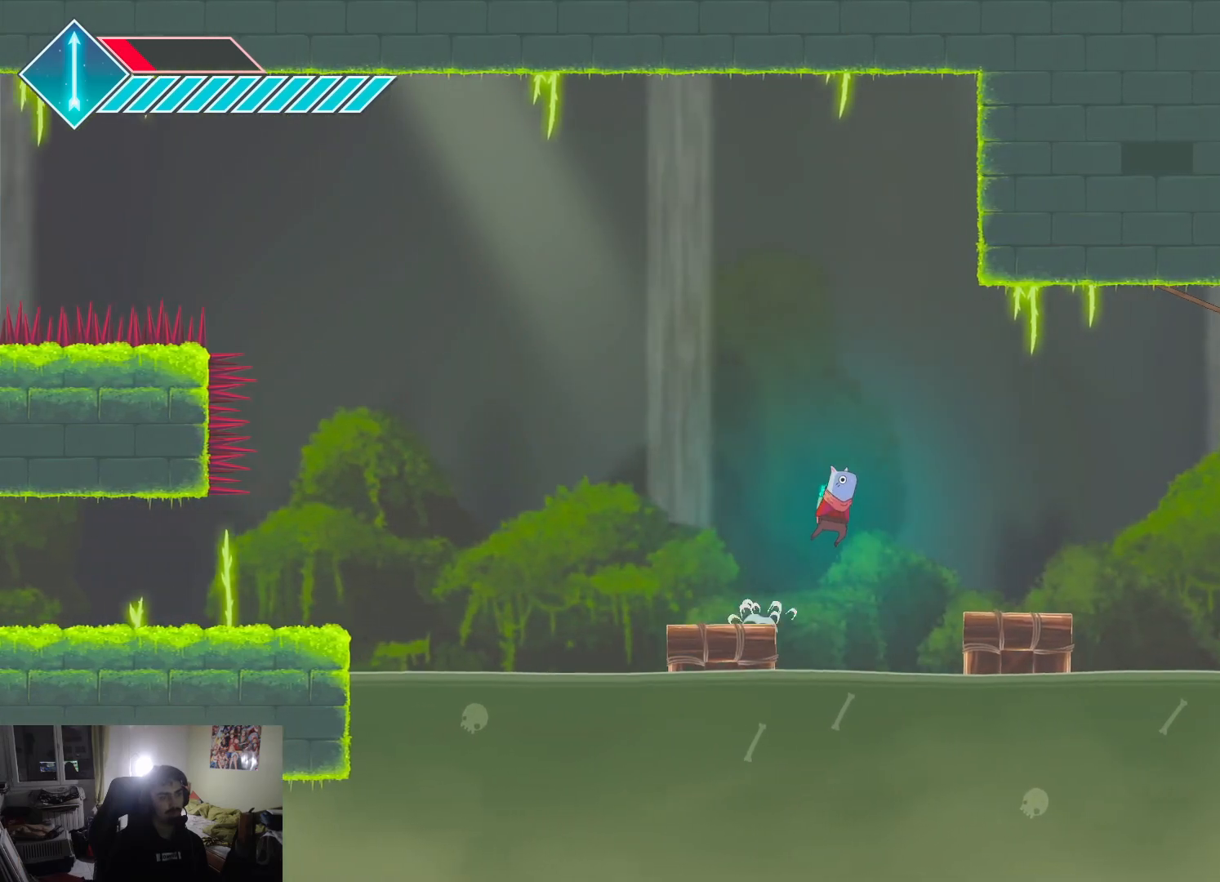
{"buttons": [], "left_stick": "center", "right_stick": "center", "events": [[33, "CROSS", "up"], [300, "left_stick", "left"], [500, "left_stick", "center"]]}
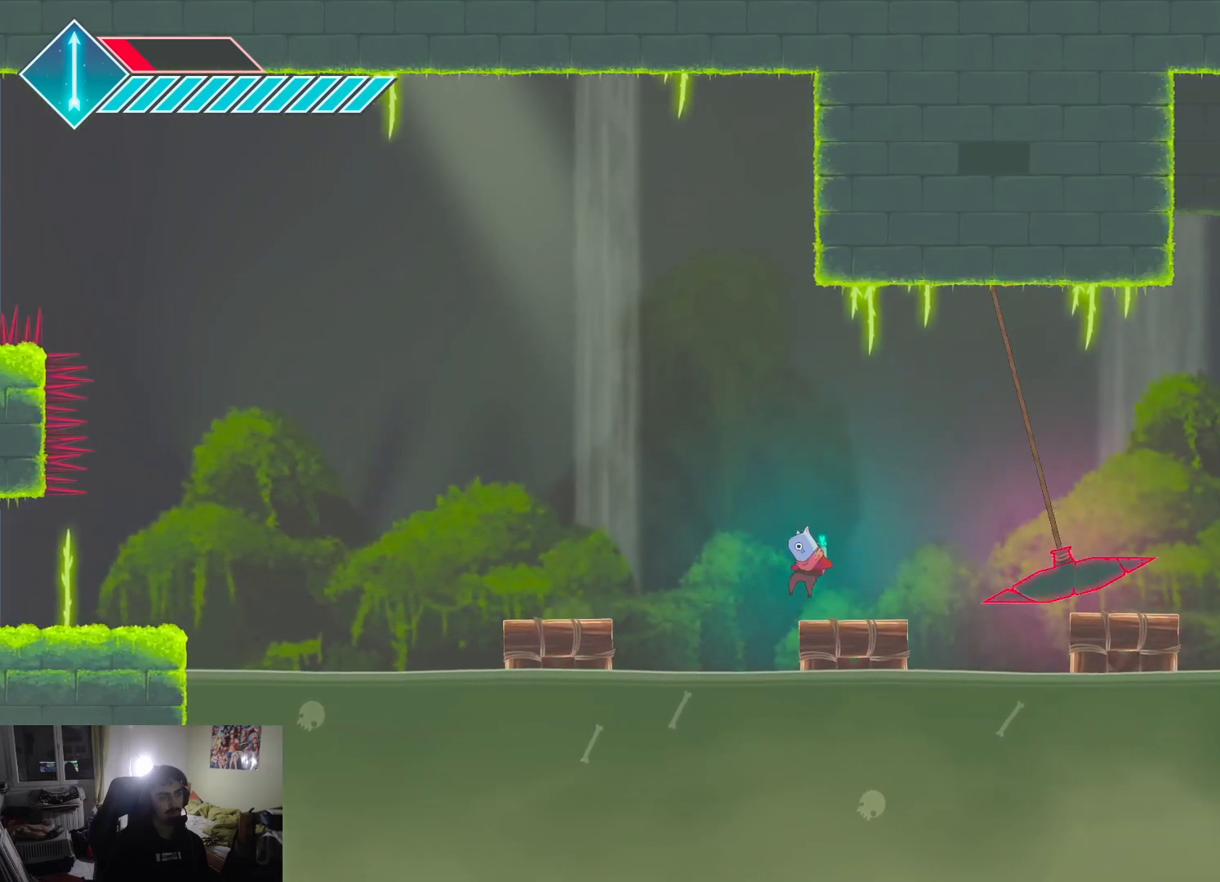
{"buttons": ["CROSS"], "left_stick": "right", "right_stick": "center", "events": [[100, "CROSS", "down"], [167, "left_stick", "right"]]}
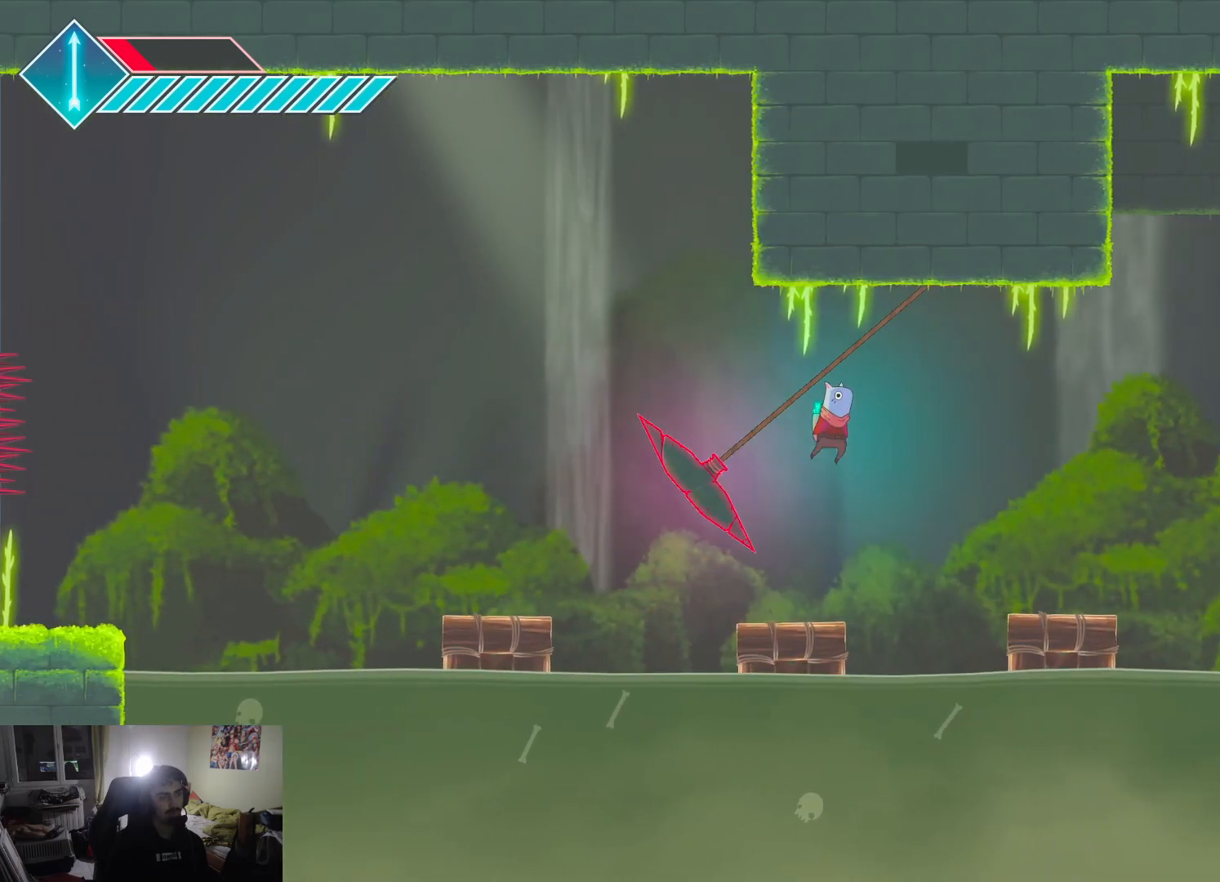
{"buttons": [], "left_stick": "center", "right_stick": "center", "events": [[83, "CROSS", "up"], [483, "left_stick", "center"]]}
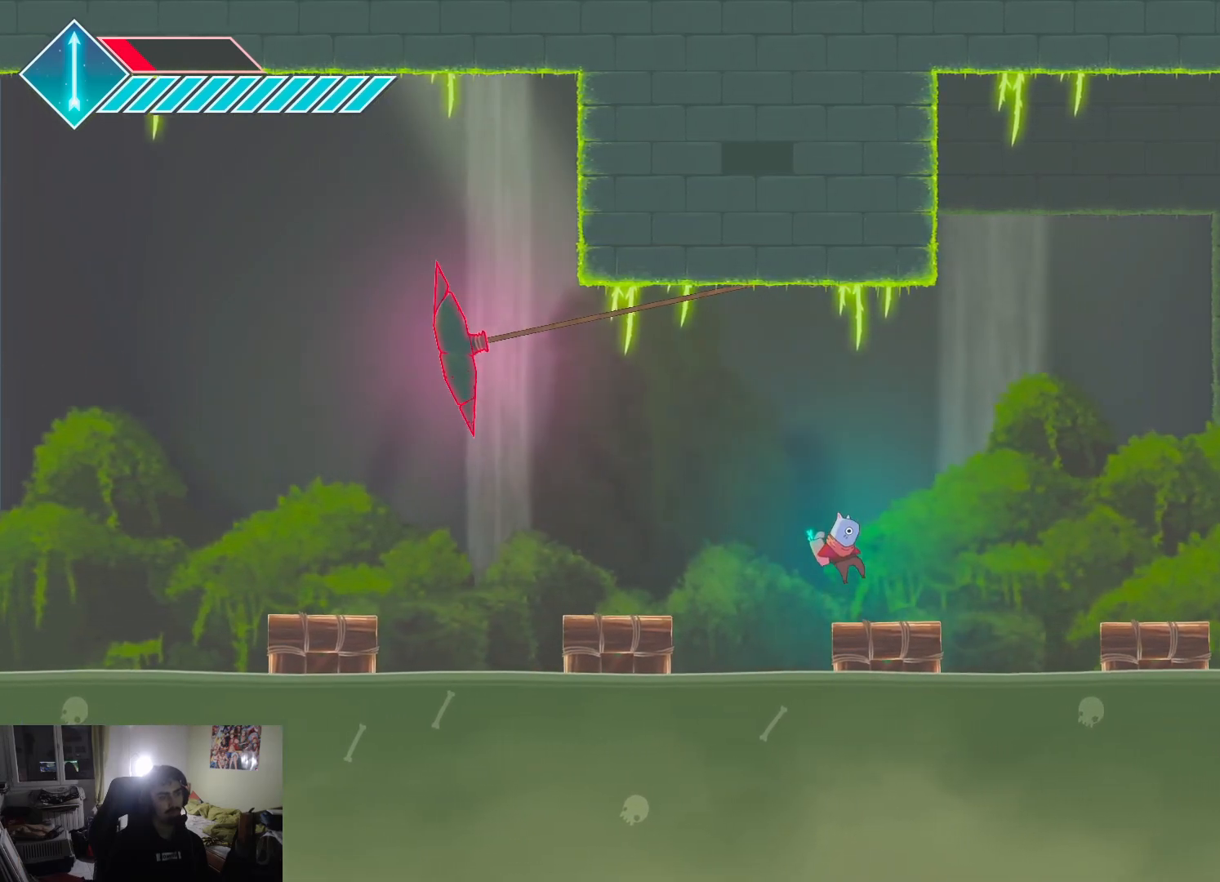
{"buttons": [], "left_stick": "center", "right_stick": "center", "events": [[117, "left_stick", "right"], [200, "CROSS", "down"], [317, "CROSS", "up"], [383, "left_stick", "center"]]}
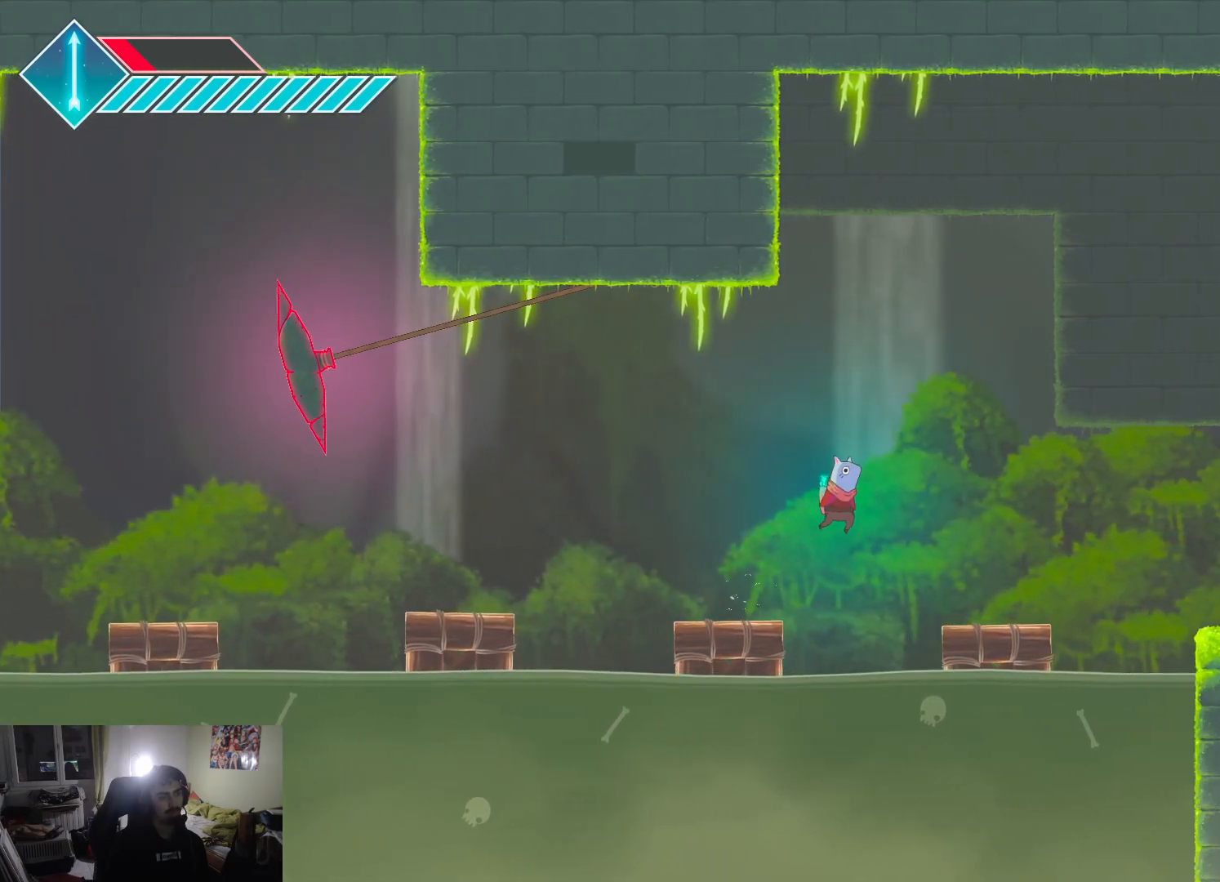
{"buttons": ["CROSS"], "left_stick": "right", "right_stick": "center", "events": [[17, "left_stick", "right"], [200, "left_stick", "center"], [300, "left_stick", "right"], [483, "CROSS", "down"]]}
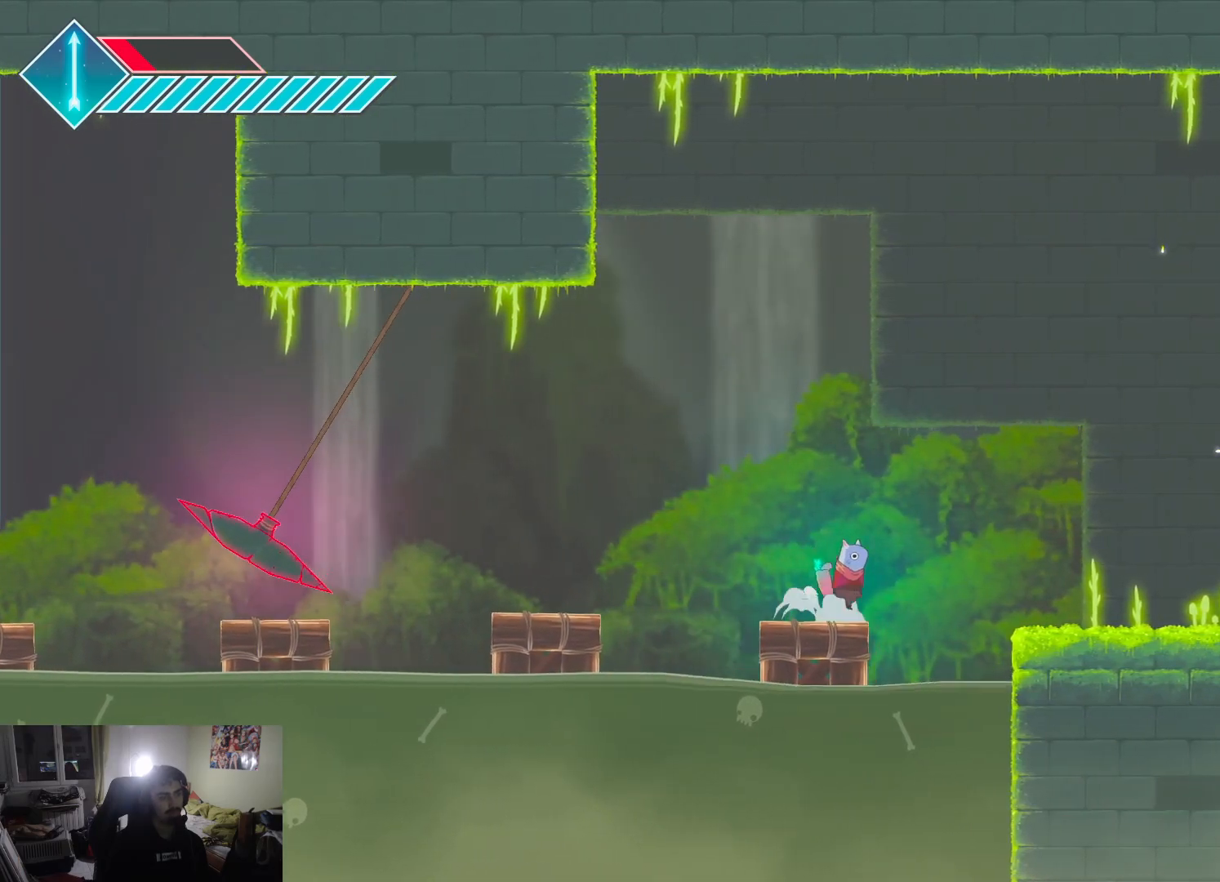
{"buttons": [], "left_stick": "right", "right_stick": "center", "events": [[350, "CROSS", "up"]]}
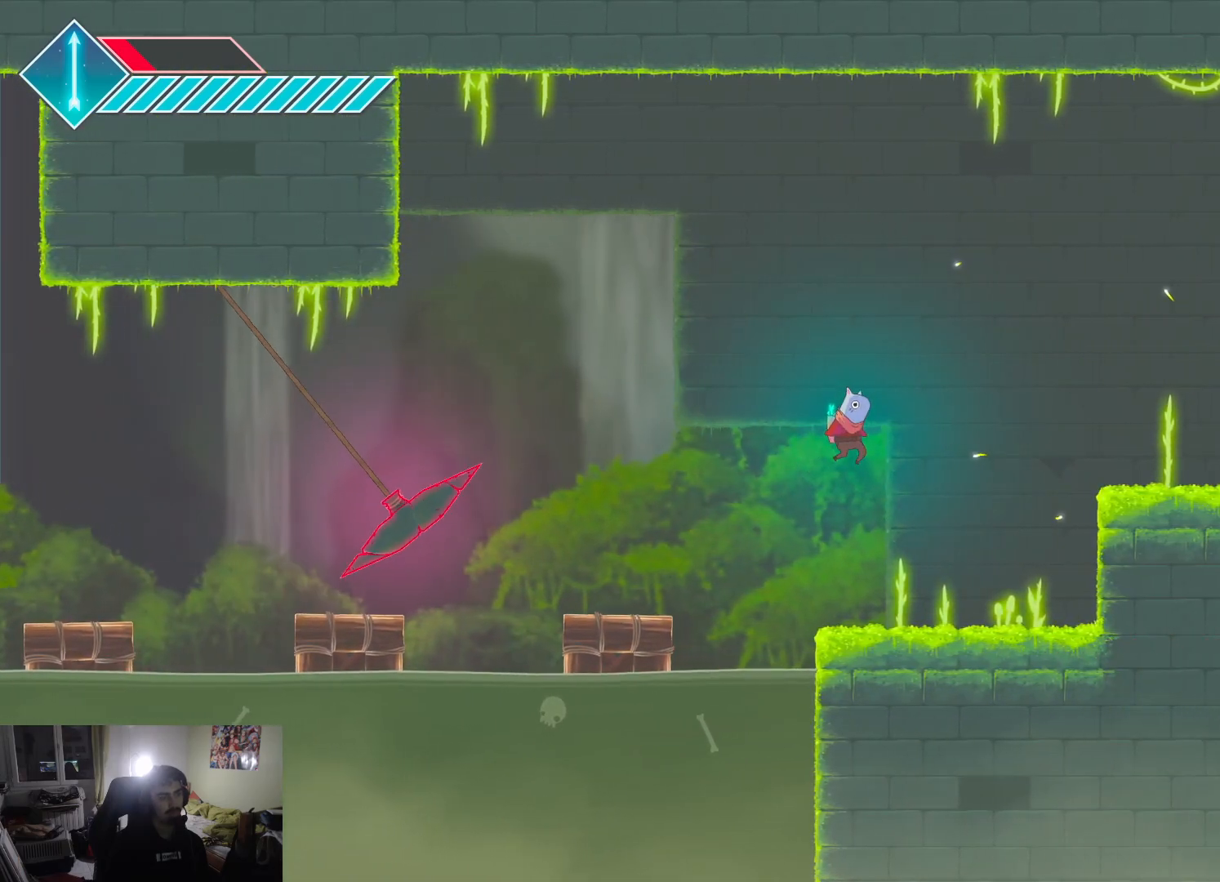
{"buttons": [], "left_stick": "right", "right_stick": "center", "events": [[167, "CROSS", "down"], [317, "CROSS", "up"]]}
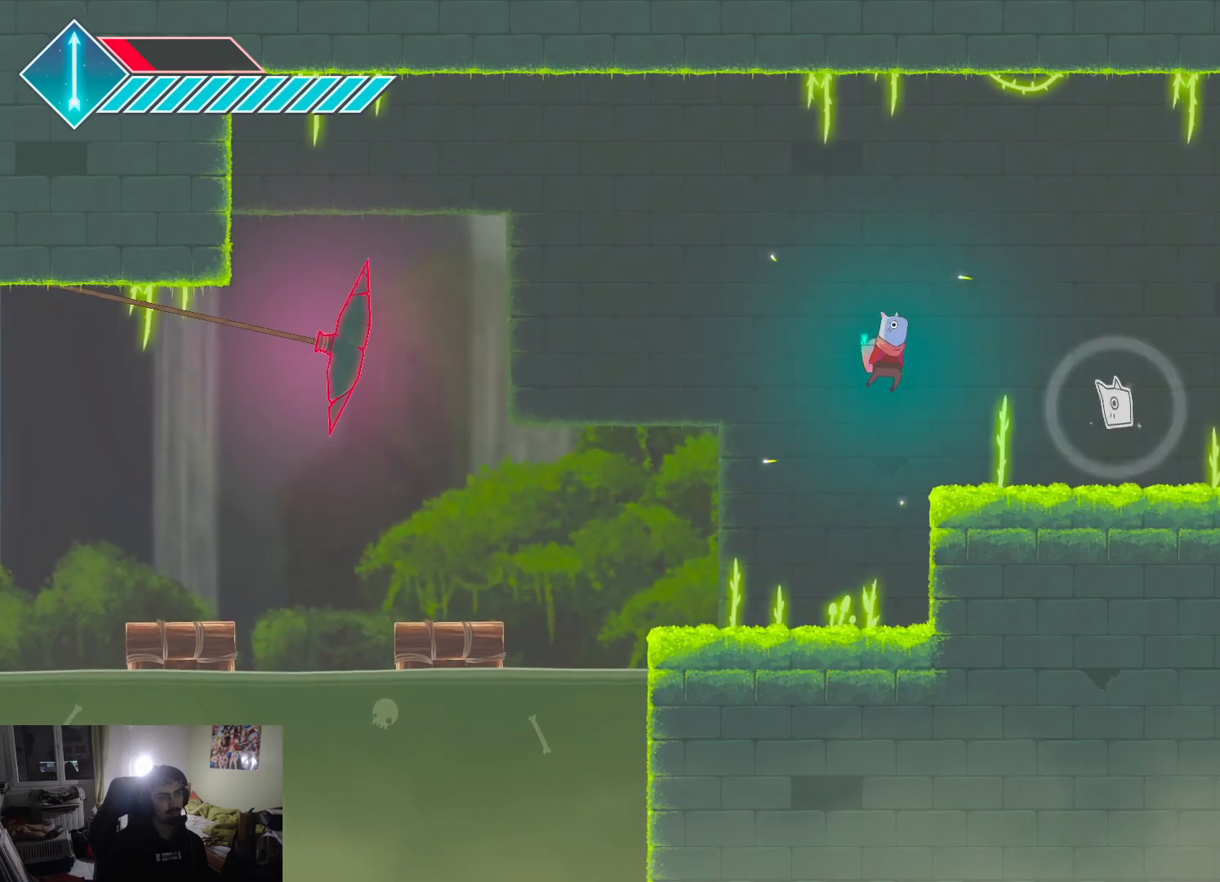
{"buttons": [], "left_stick": "center", "right_stick": "center", "events": [[283, "left_stick", "center"]]}